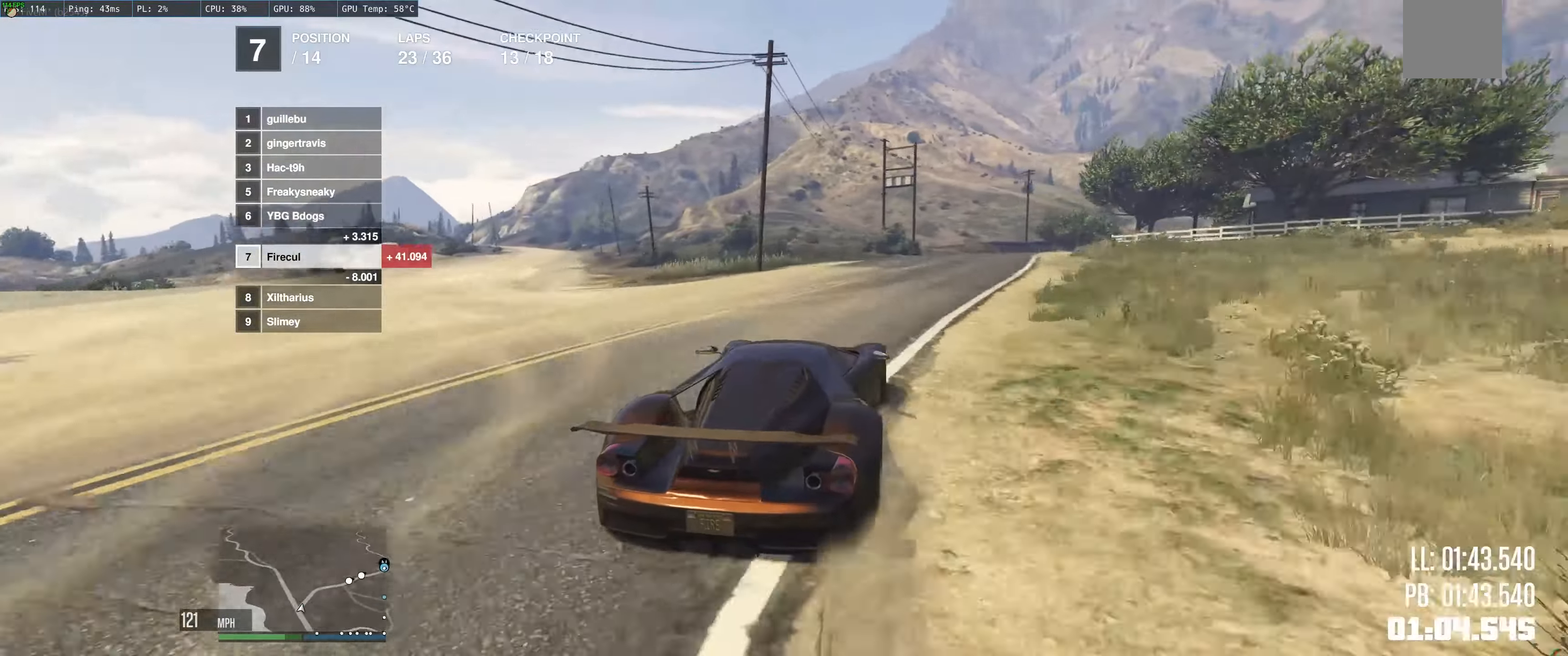
Gameplay with a controller (Xbox layout); each line is a JSON object with the inputs held at the frame after it. "events" lists button and stick changes between this image and that frame as [ms after this image, input, new state], when the widget could be followed in between. Not read: L3 R3.
{"buttons": ["R2"], "left_stick": "right", "right_stick": "center", "events": []}
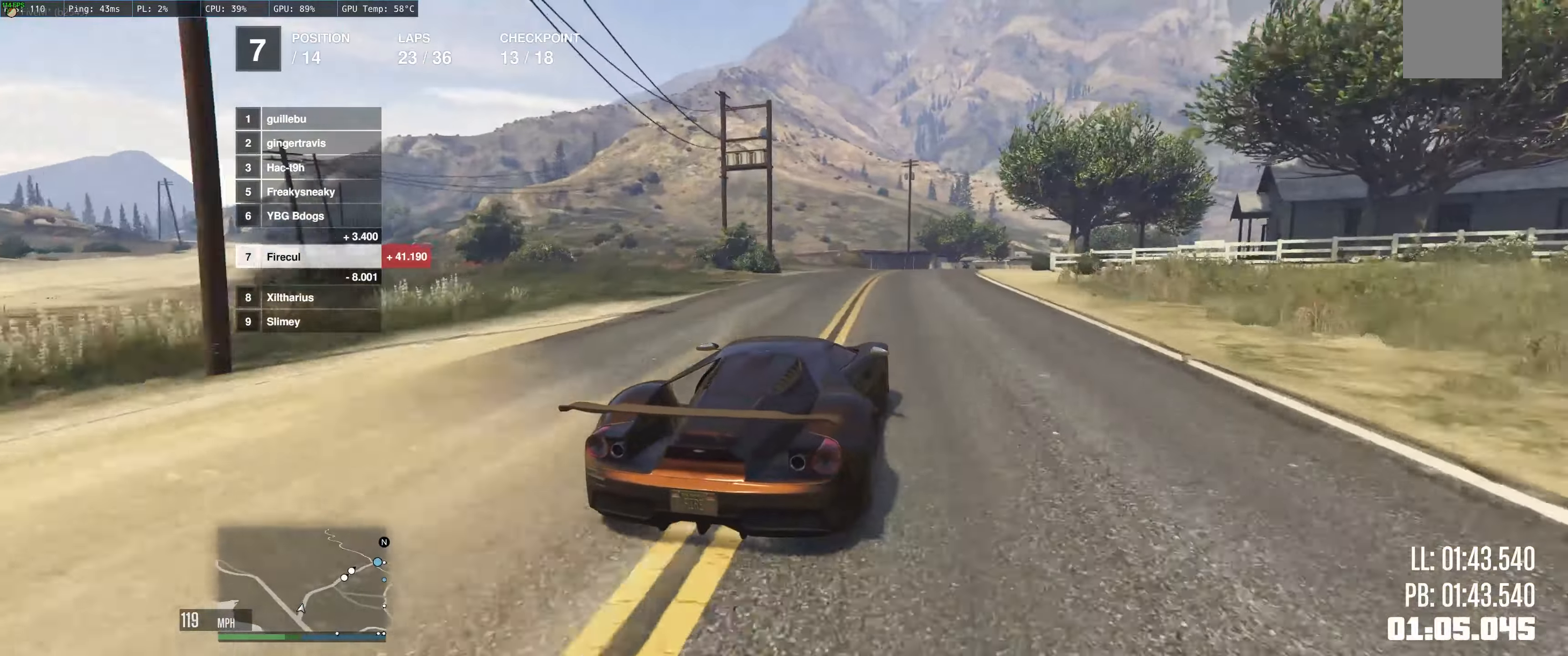
{"buttons": ["R2"], "left_stick": "right", "right_stick": "center", "events": [[134, "left_stick", "center"], [200, "left_stick", "right"]]}
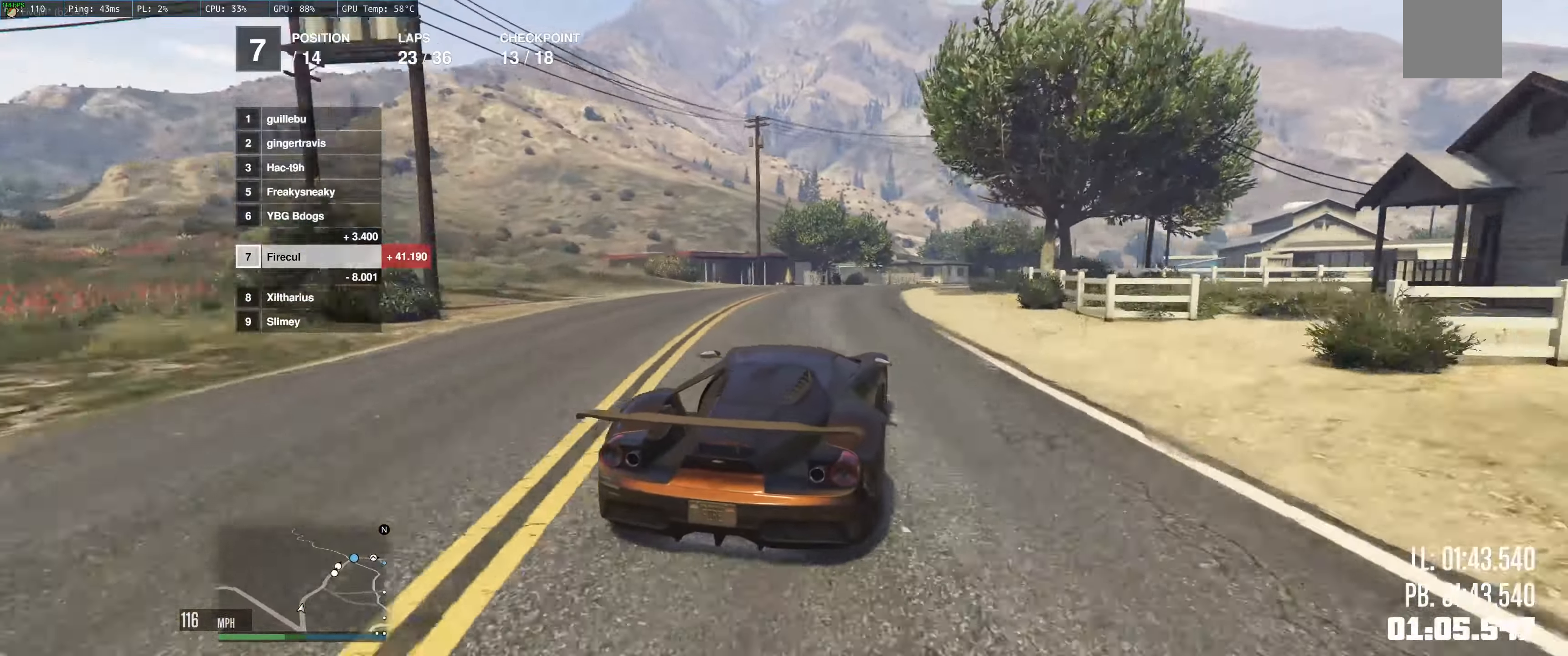
{"buttons": ["R2"], "left_stick": "center", "right_stick": "center", "events": [[150, "left_stick", "center"], [267, "left_stick", "right"], [417, "left_stick", "center"]]}
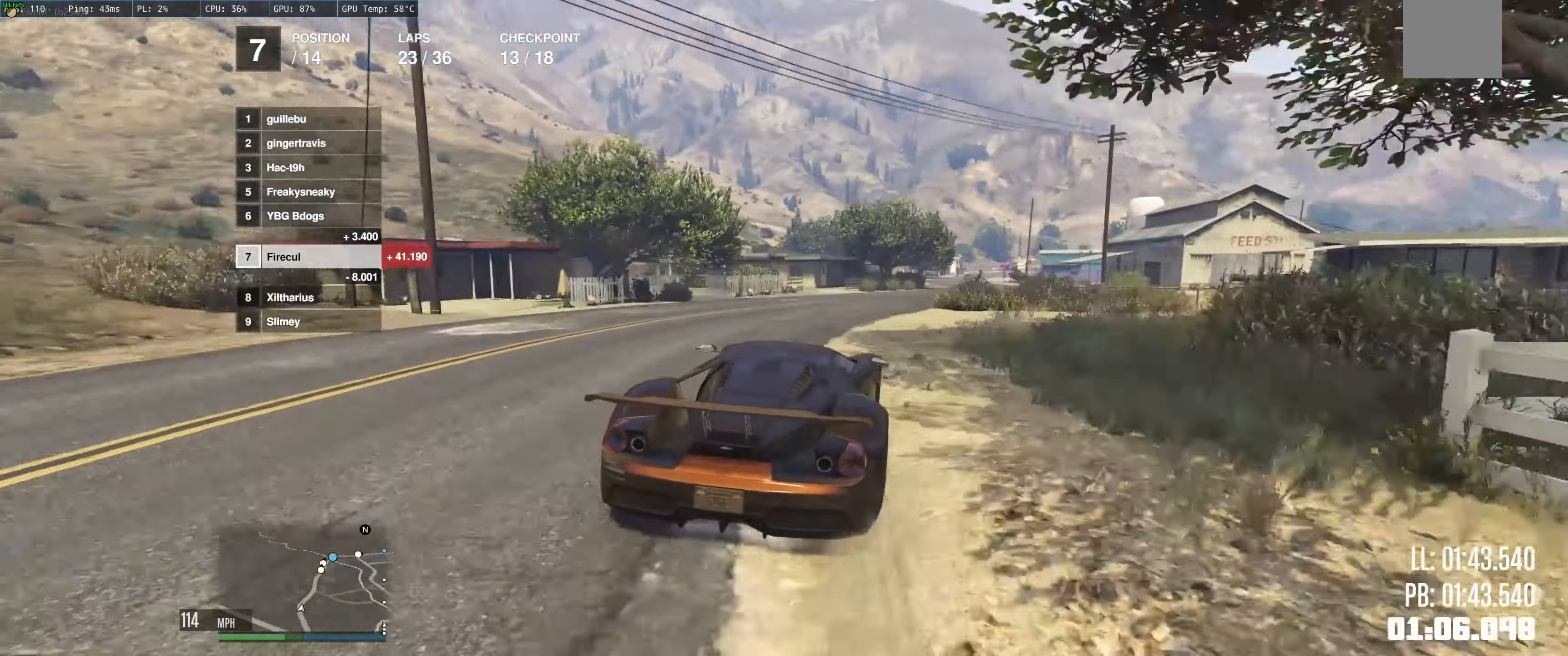
{"buttons": ["R2"], "left_stick": "right", "right_stick": "center", "events": [[34, "left_stick", "right"], [200, "left_stick", "center"], [300, "left_stick", "right"]]}
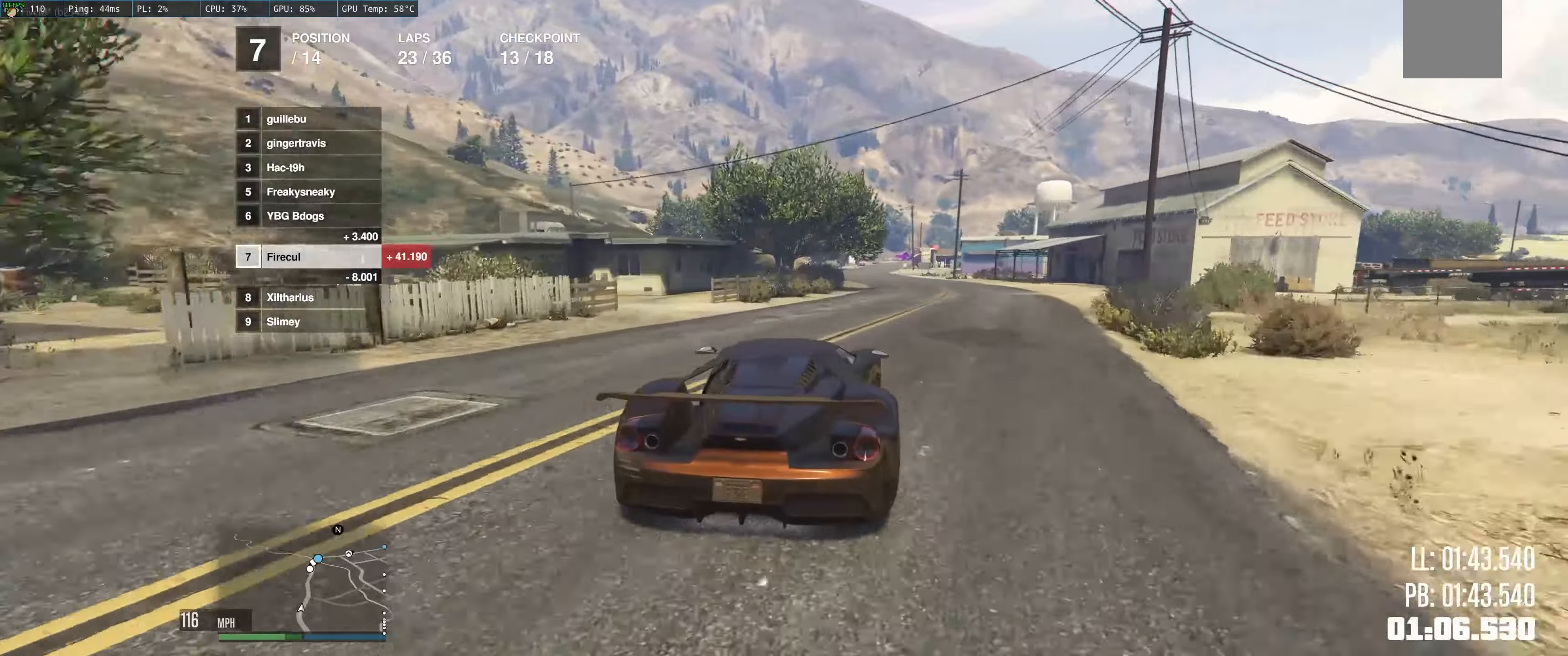
{"buttons": ["R2"], "left_stick": "left", "right_stick": "center", "events": [[266, "left_stick", "up-left"], [350, "left_stick", "center"], [416, "left_stick", "left"]]}
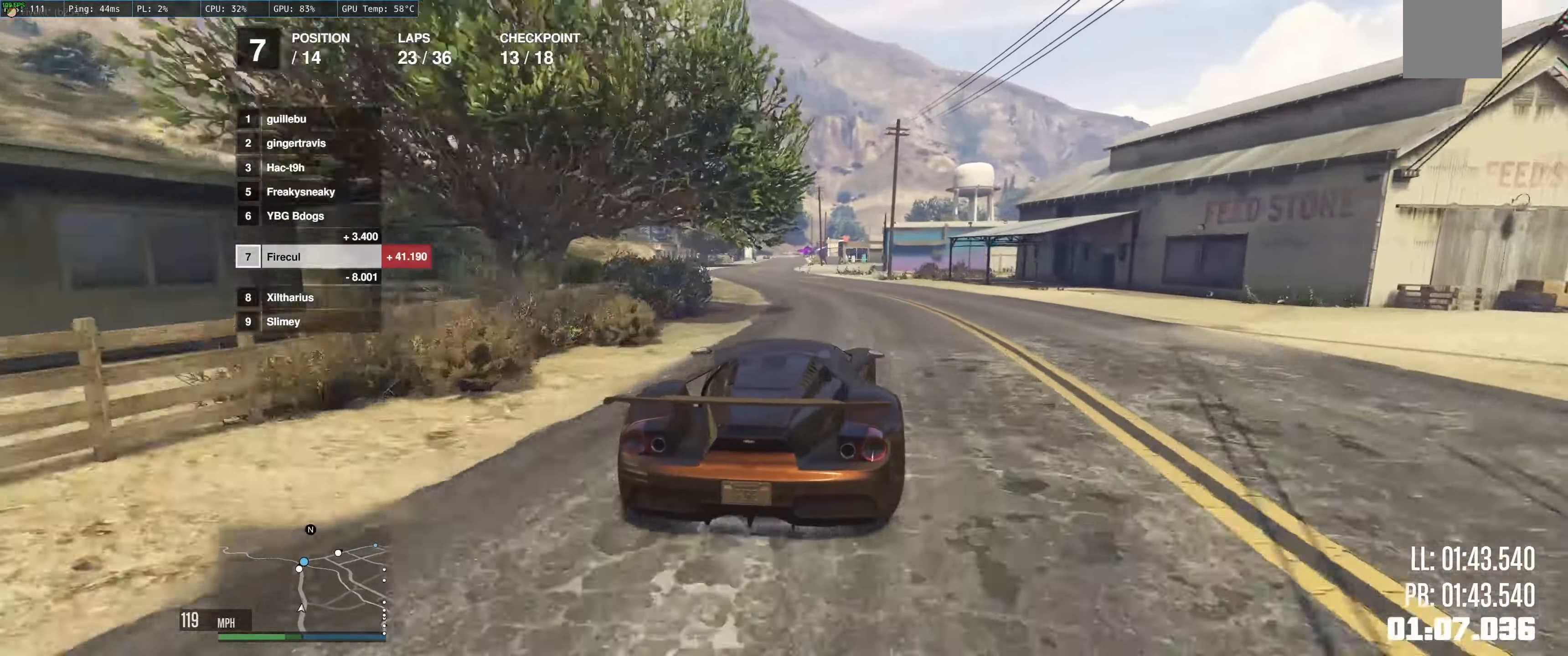
{"buttons": ["R2"], "left_stick": "up-left", "right_stick": "center", "events": [[16, "left_stick", "center"], [483, "left_stick", "up-left"]]}
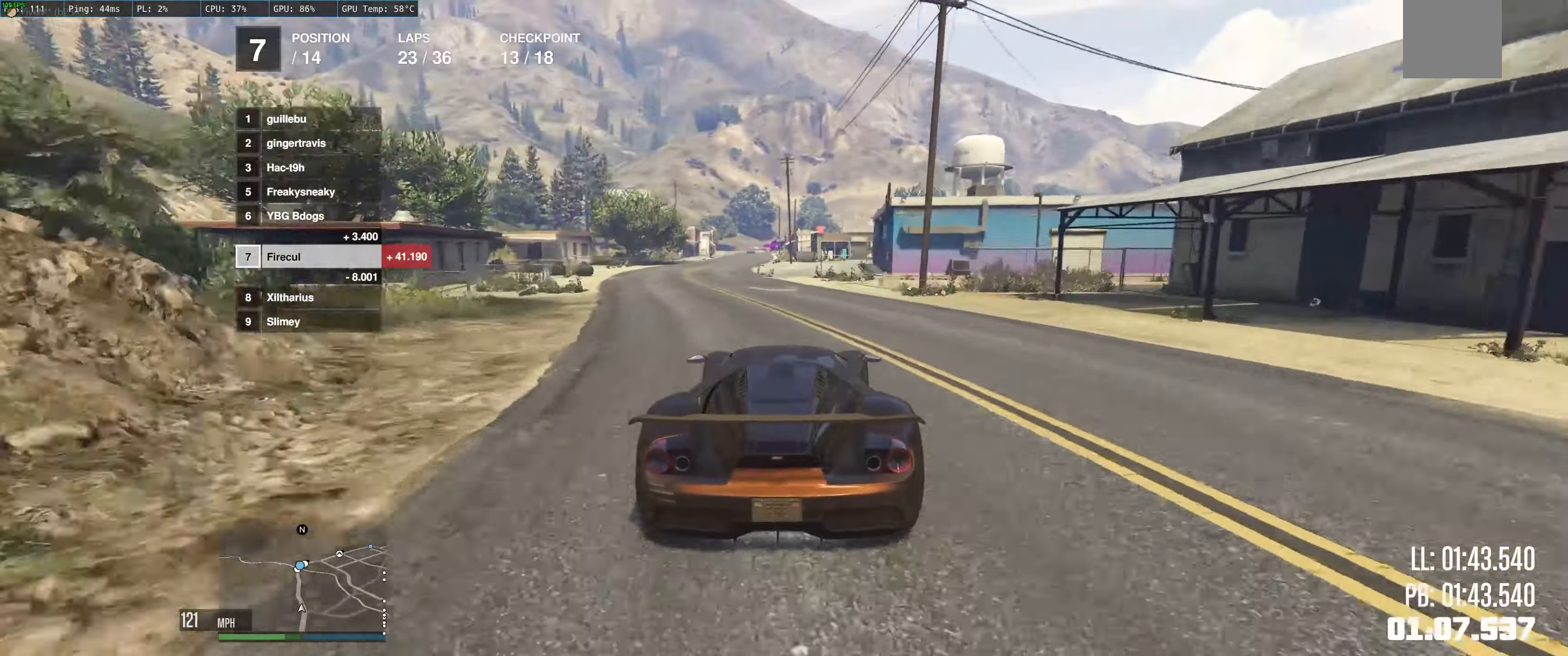
{"buttons": ["R2"], "left_stick": "center", "right_stick": "center", "events": [[450, "left_stick", "center"]]}
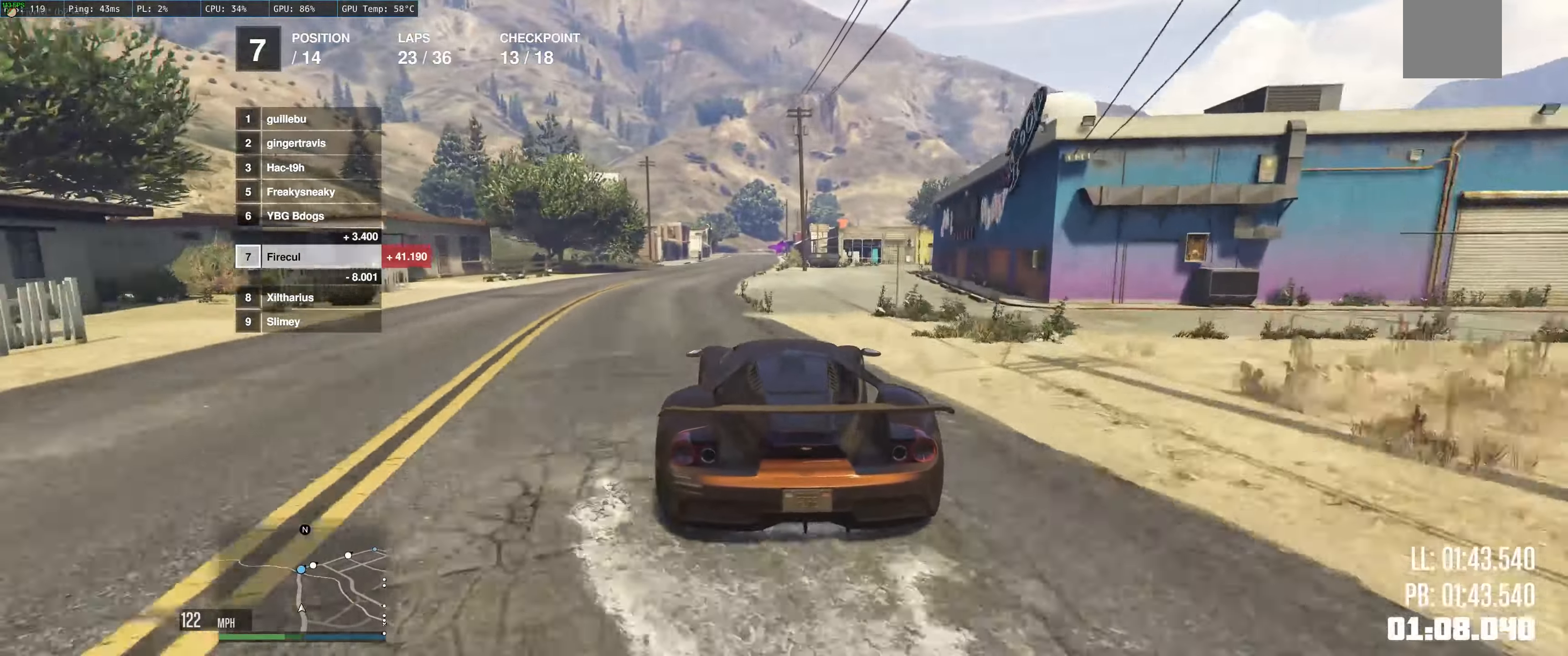
{"buttons": ["R2"], "left_stick": "center", "right_stick": "center", "events": [[16, "left_stick", "left"], [183, "left_stick", "center"], [283, "left_stick", "left"], [483, "left_stick", "center"]]}
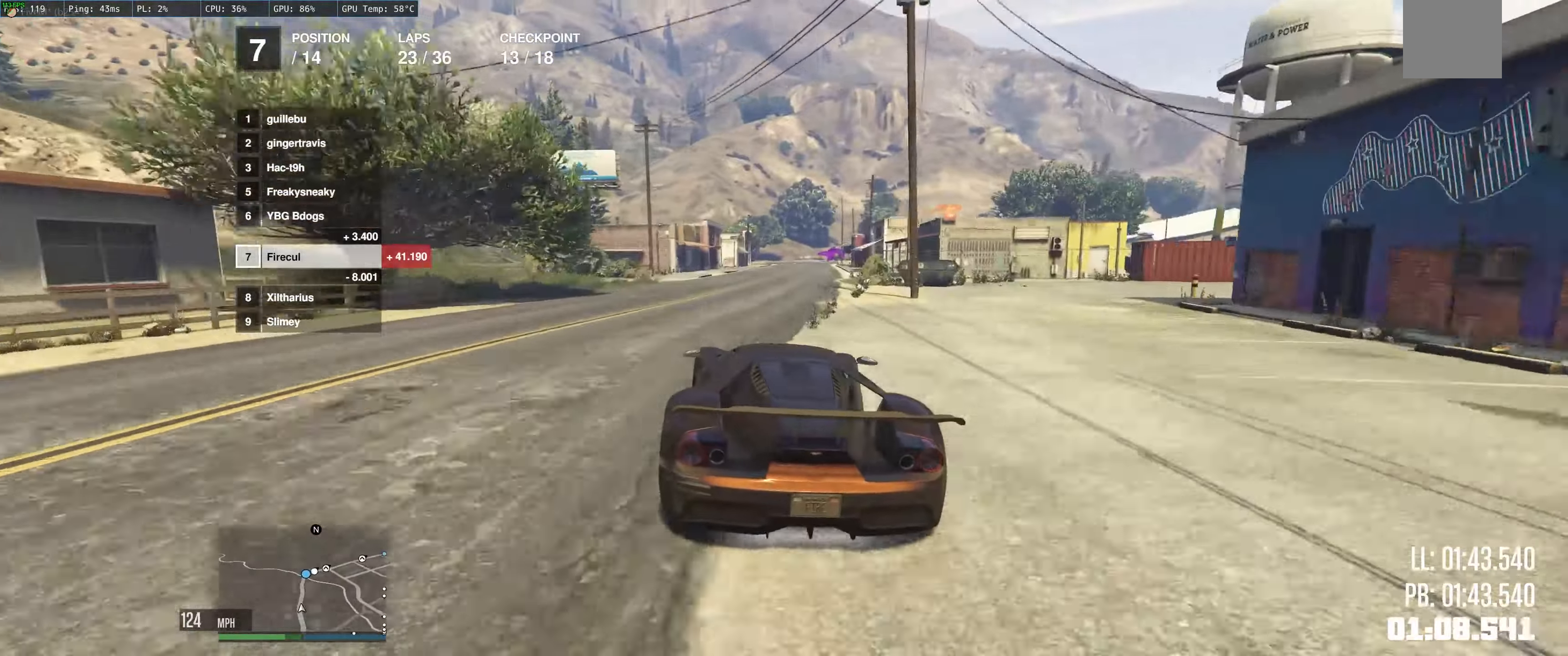
{"buttons": ["R2"], "left_stick": "center", "right_stick": "center", "events": [[200, "left_stick", "right"], [333, "left_stick", "left"], [433, "left_stick", "center"]]}
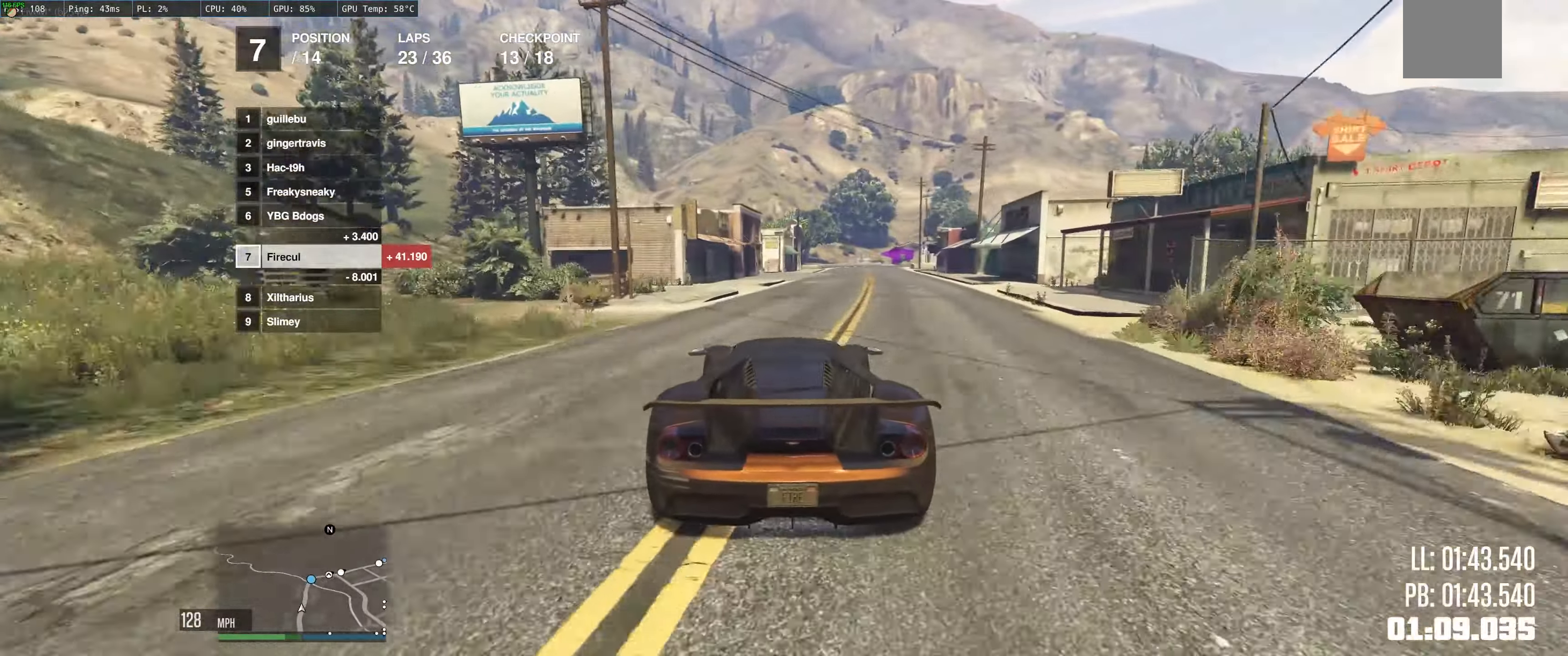
{"buttons": ["R2"], "left_stick": "right", "right_stick": "center", "events": [[133, "left_stick", "right"], [233, "left_stick", "up"], [366, "left_stick", "right"]]}
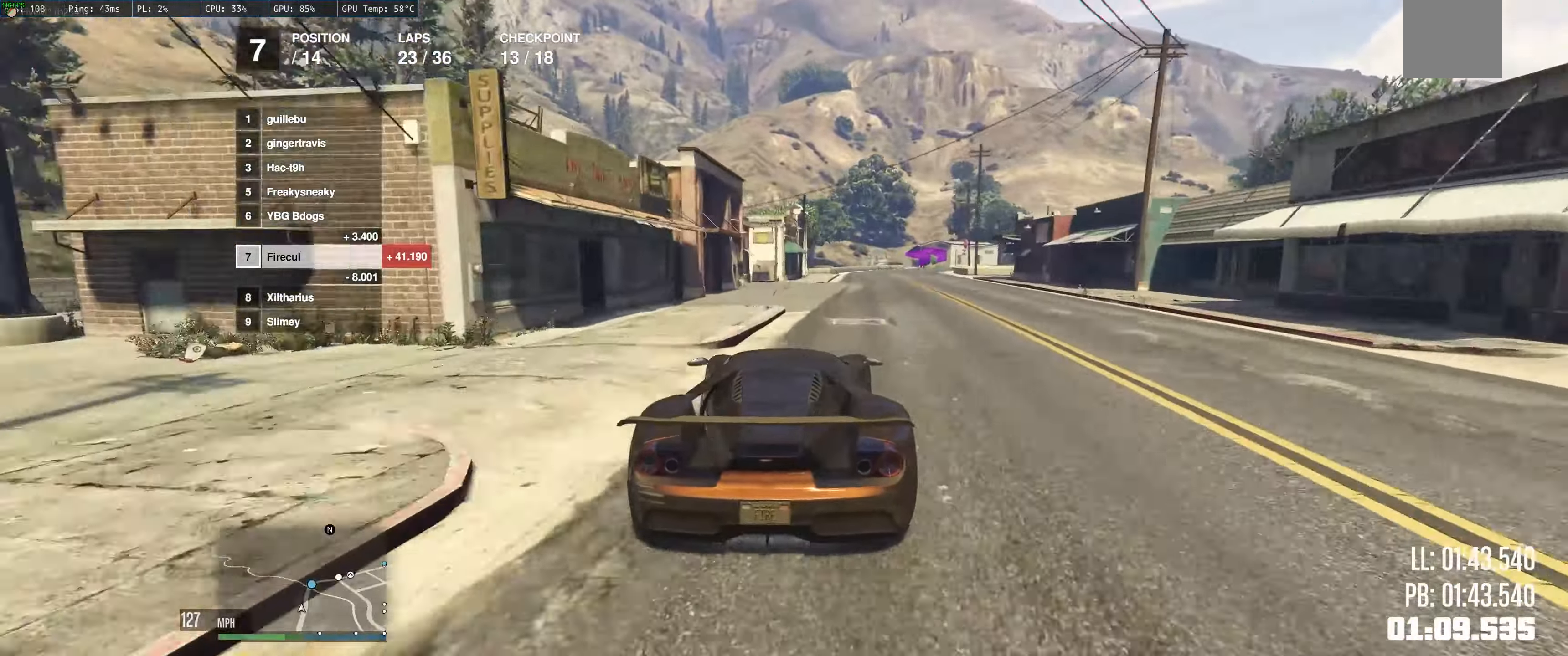
{"buttons": ["R2"], "left_stick": "up-right", "right_stick": "center", "events": [[16, "left_stick", "up-left"], [133, "left_stick", "right"], [266, "left_stick", "up"], [383, "left_stick", "up-right"]]}
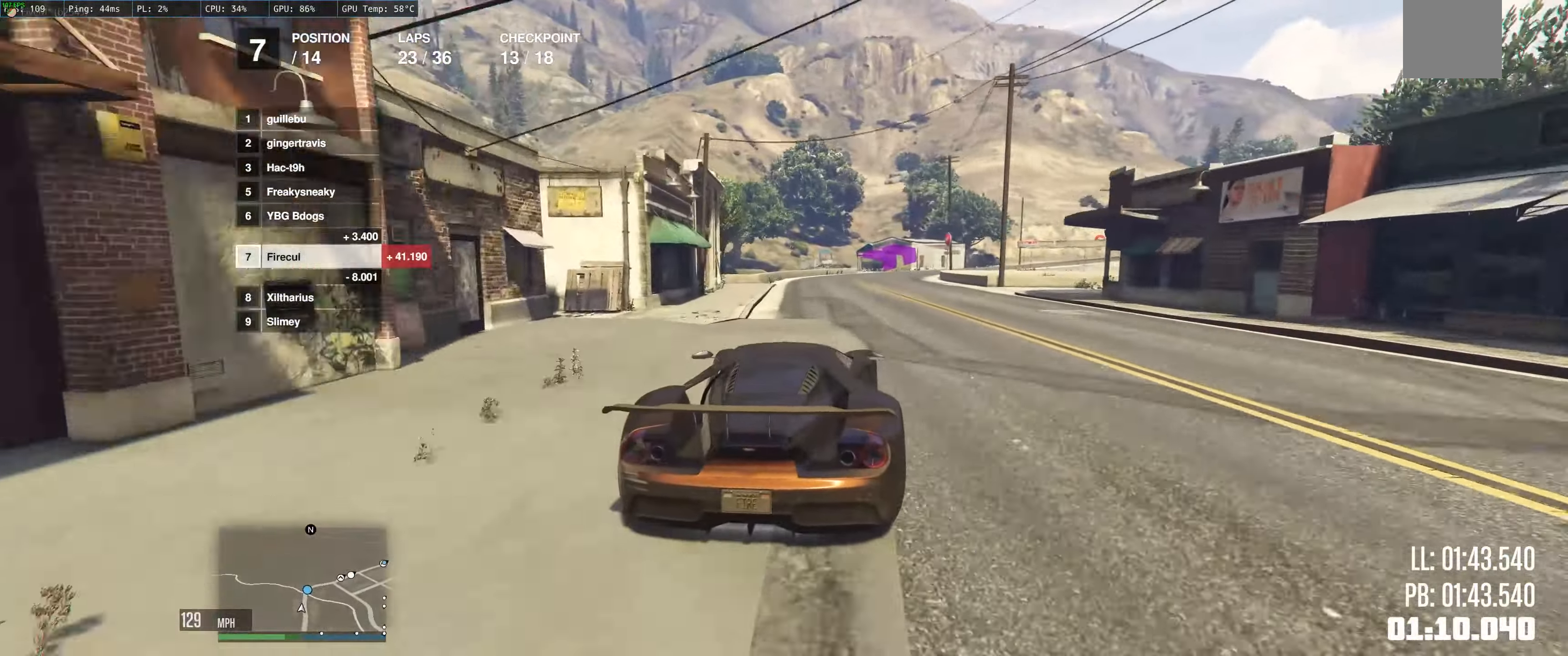
{"buttons": ["R2"], "left_stick": "right", "right_stick": "center", "events": [[33, "left_stick", "up-left"], [200, "left_stick", "up-right"], [450, "left_stick", "right"]]}
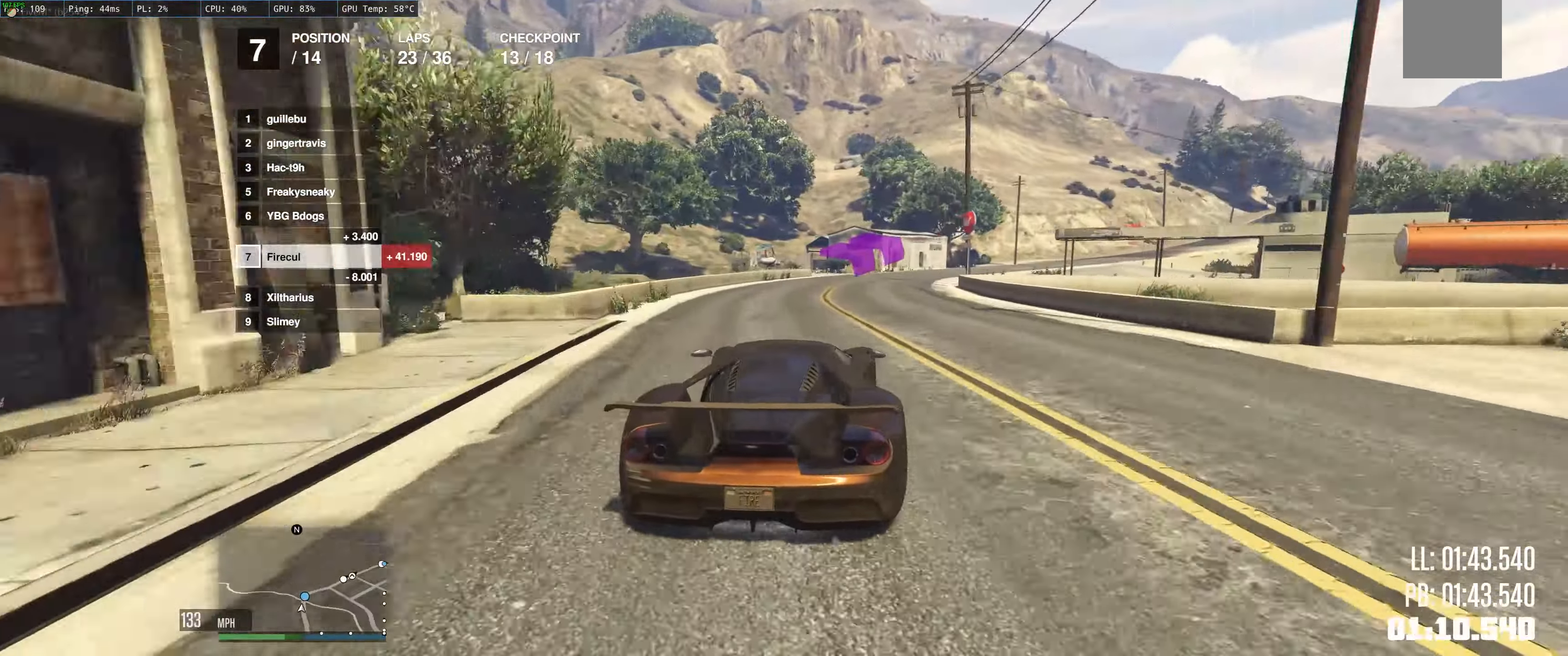
{"buttons": ["R2"], "left_stick": "right", "right_stick": "center", "events": []}
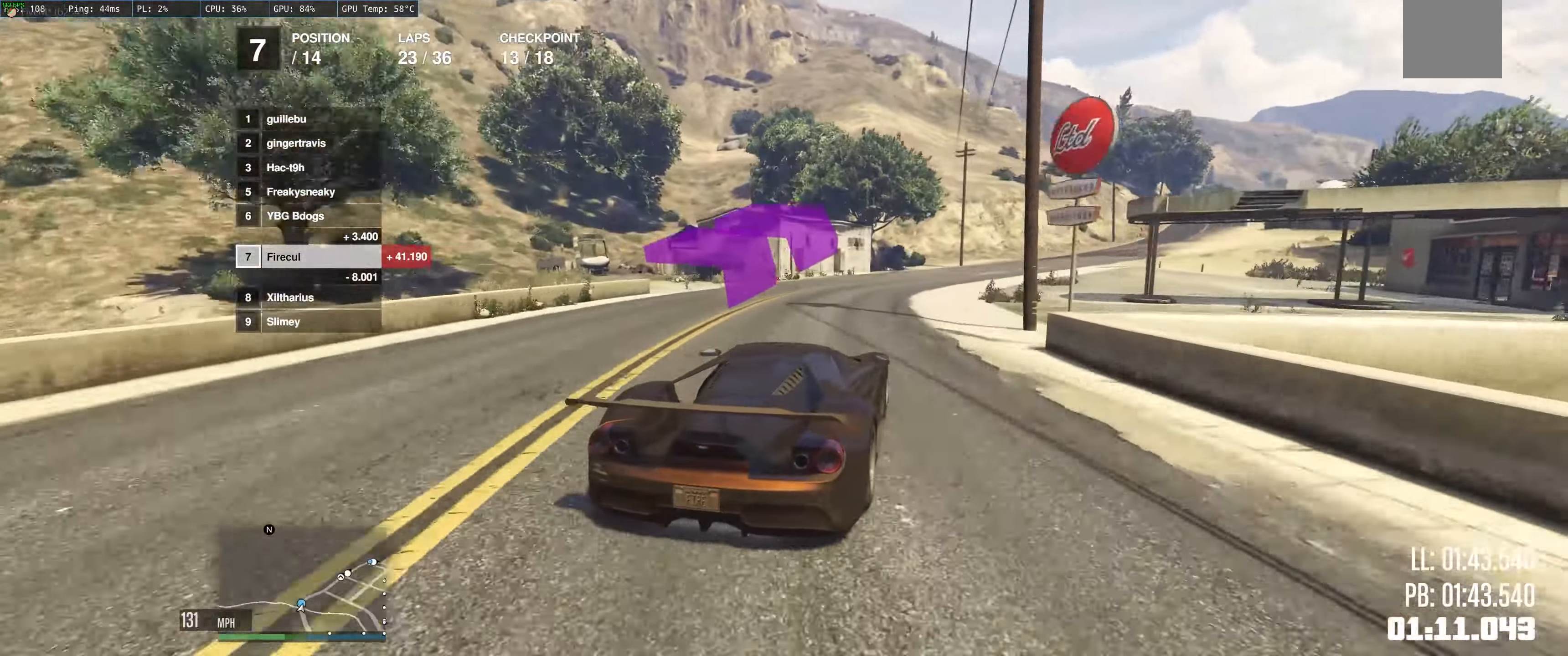
{"buttons": ["R2"], "left_stick": "right", "right_stick": "center", "events": []}
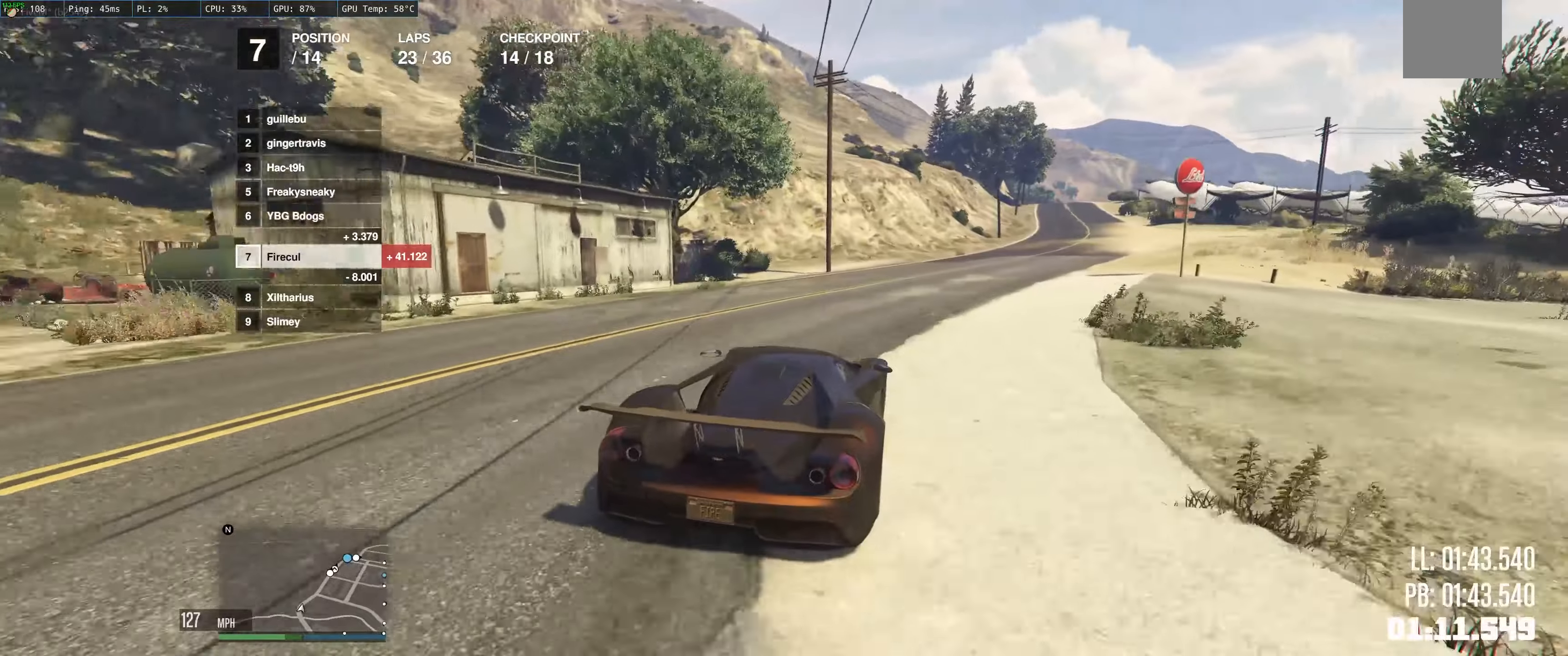
{"buttons": ["R2"], "left_stick": "center", "right_stick": "center", "events": [[167, "left_stick", "center"], [250, "left_stick", "right"], [400, "left_stick", "center"]]}
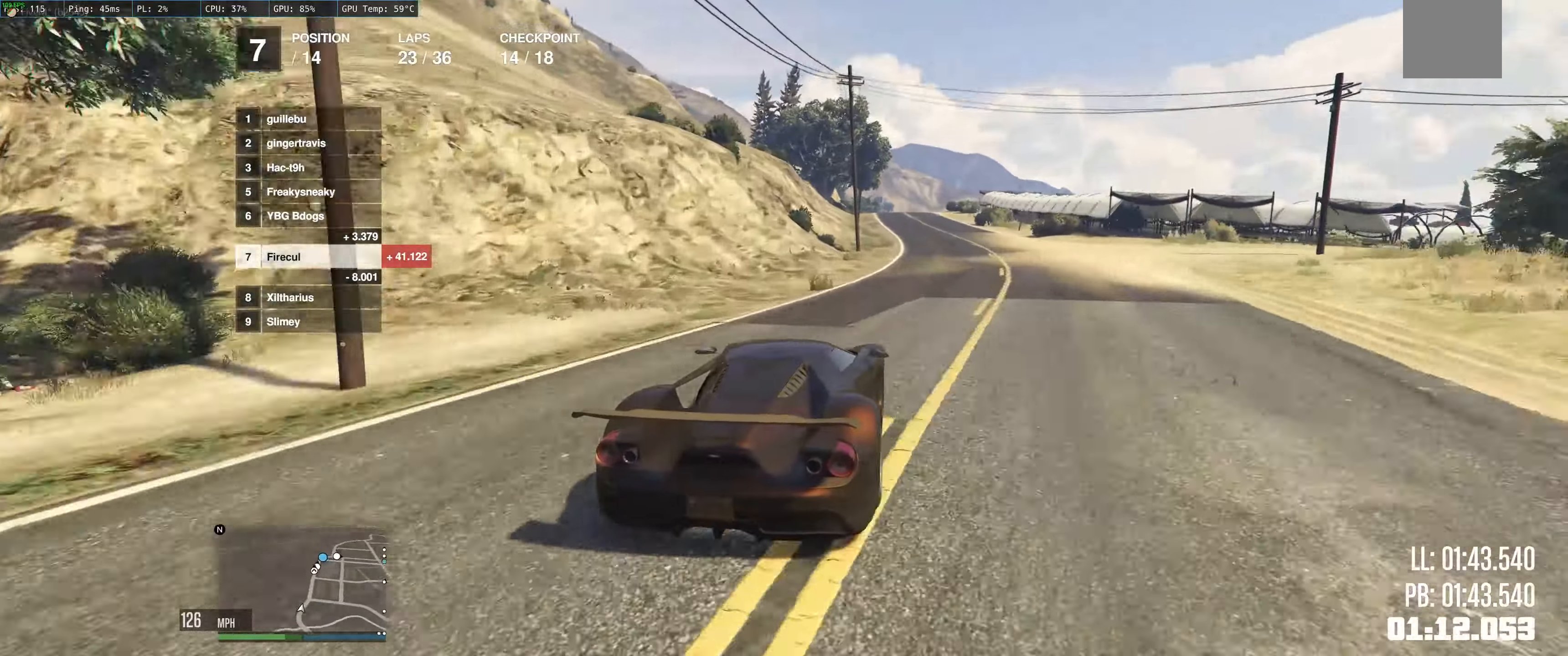
{"buttons": ["R2"], "left_stick": "up-left", "right_stick": "center", "events": [[50, "left_stick", "right"], [400, "left_stick", "up-left"]]}
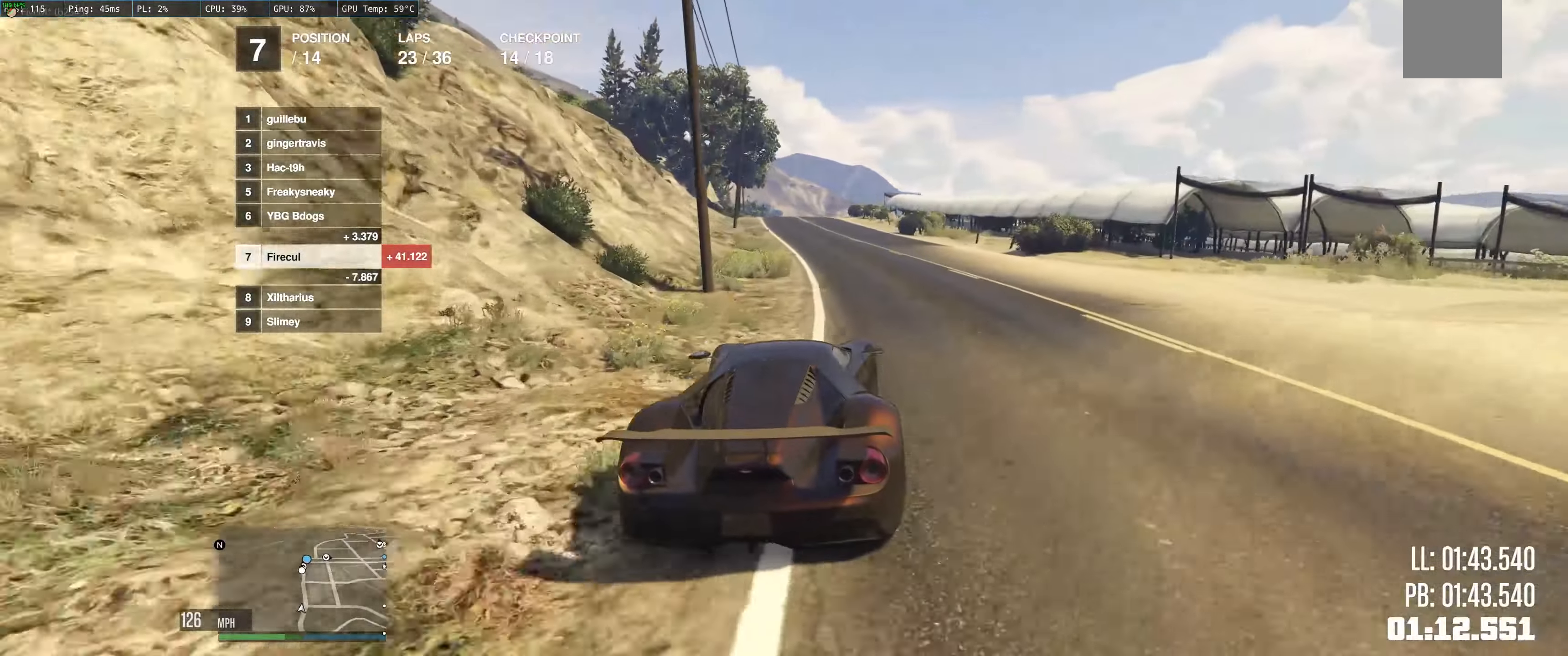
{"buttons": ["R2"], "left_stick": "center", "right_stick": "center", "events": [[250, "left_stick", "left"], [367, "left_stick", "center"]]}
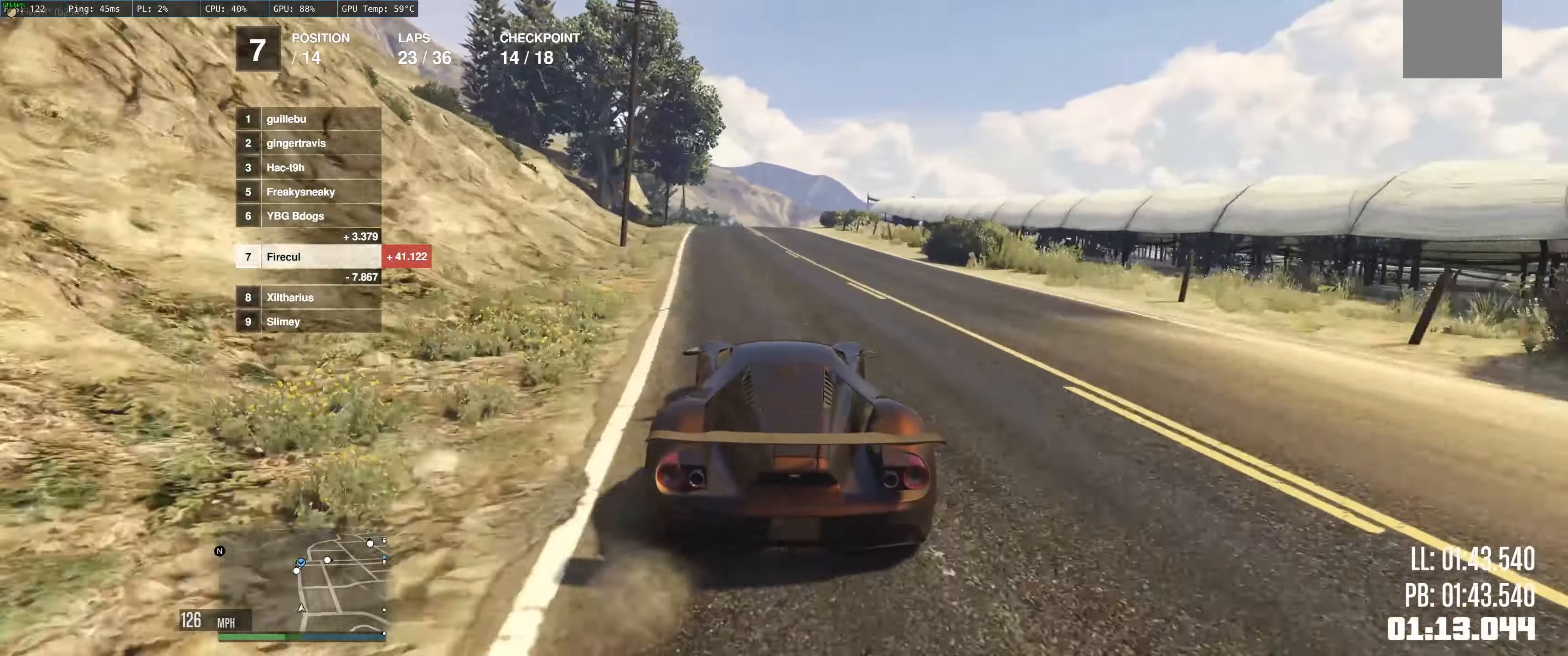
{"buttons": ["R2"], "left_stick": "center", "right_stick": "center", "events": [[117, "left_stick", "left"], [250, "left_stick", "center"]]}
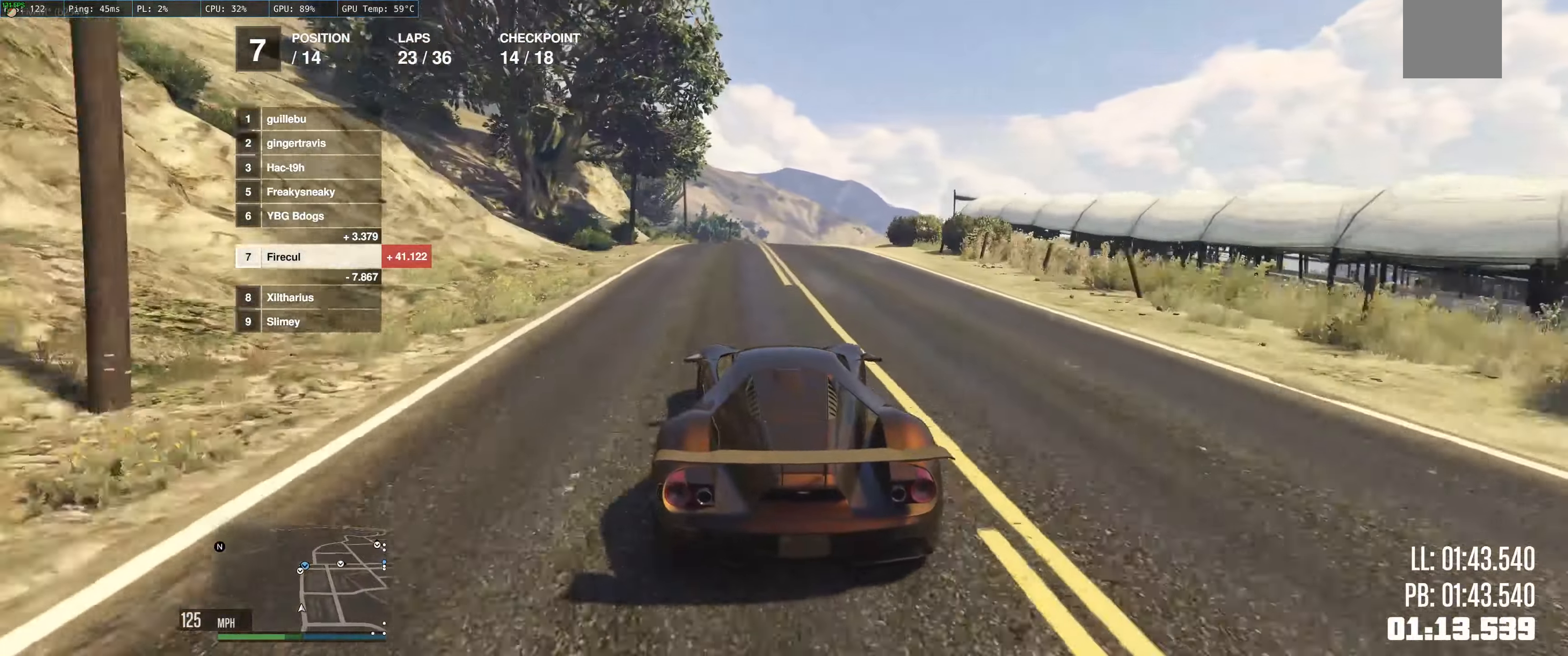
{"buttons": ["R2"], "left_stick": "center", "right_stick": "center", "events": [[367, "left_stick", "up-right"], [500, "left_stick", "center"]]}
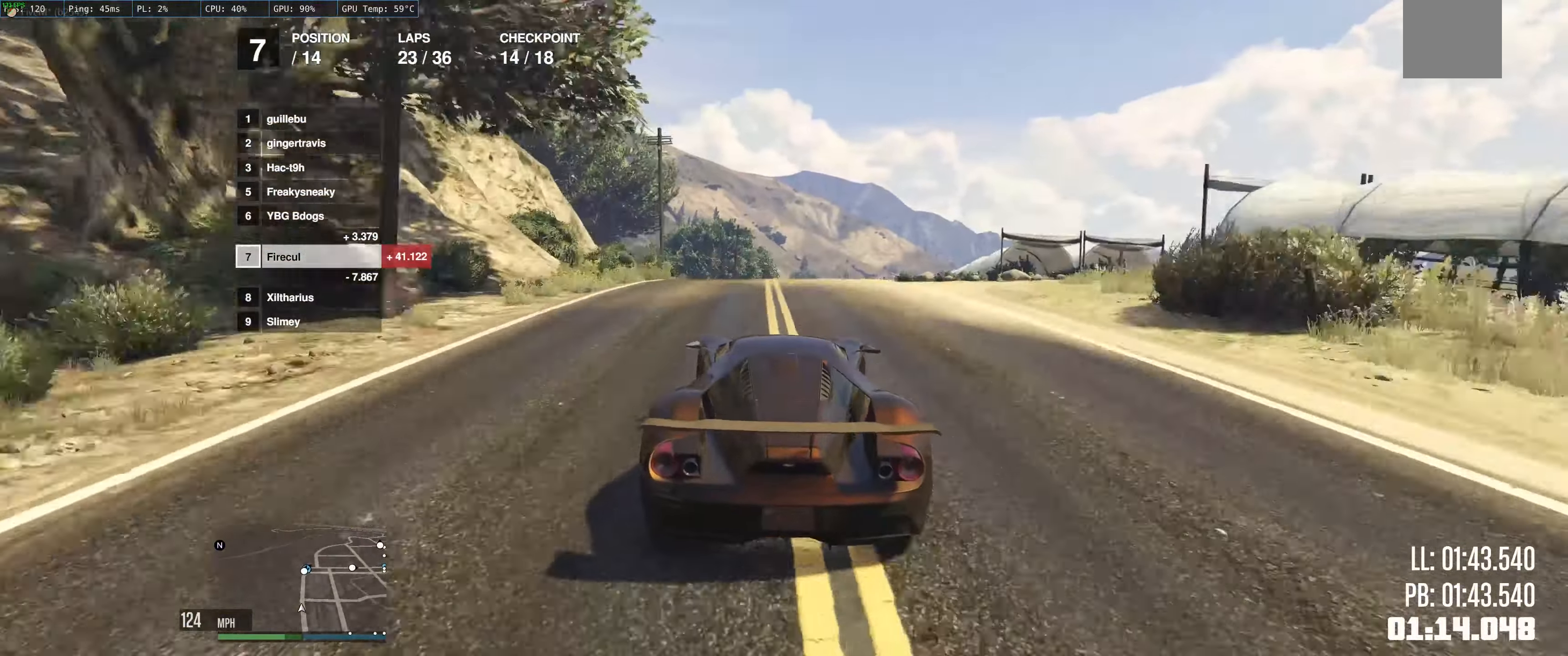
{"buttons": ["R2"], "left_stick": "center", "right_stick": "center", "events": []}
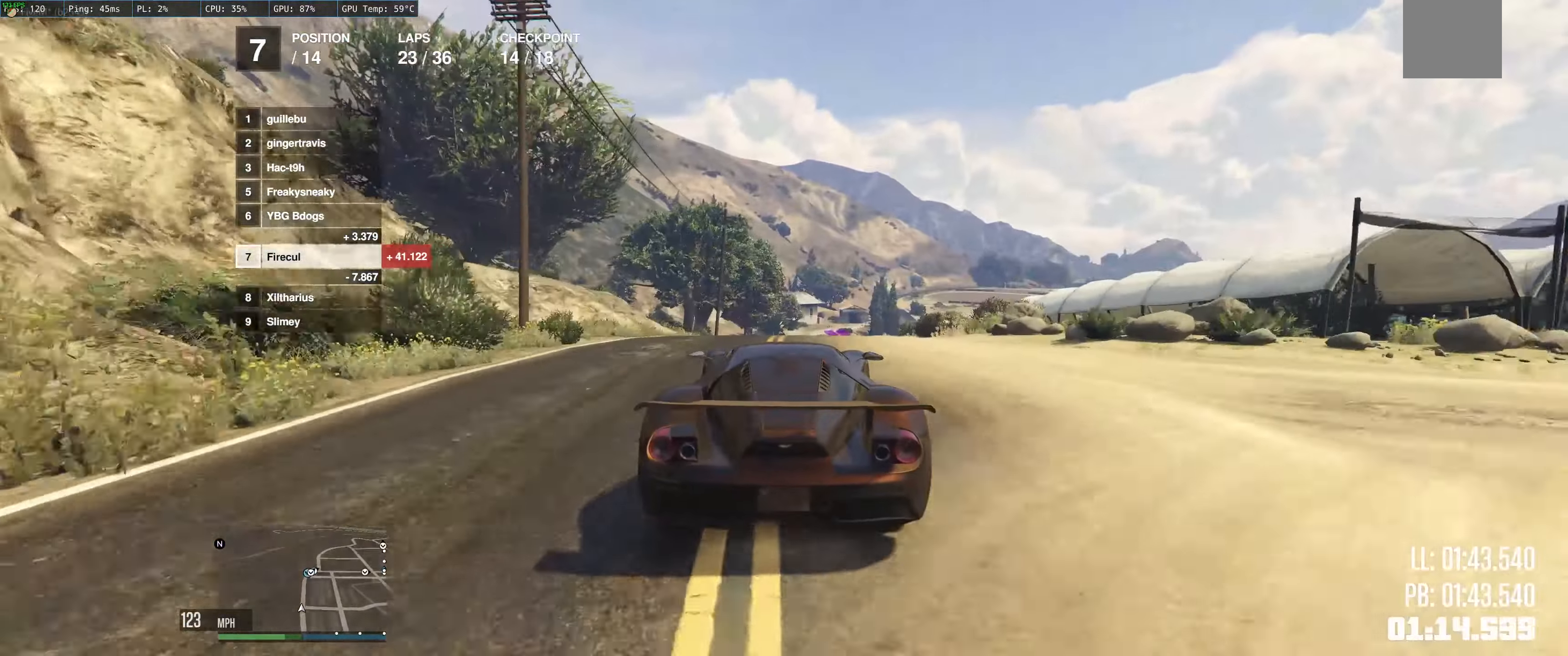
{"buttons": [], "left_stick": "center", "right_stick": "center", "events": [[150, "R2", "up"], [267, "left_stick", "down-left"], [433, "left_stick", "center"]]}
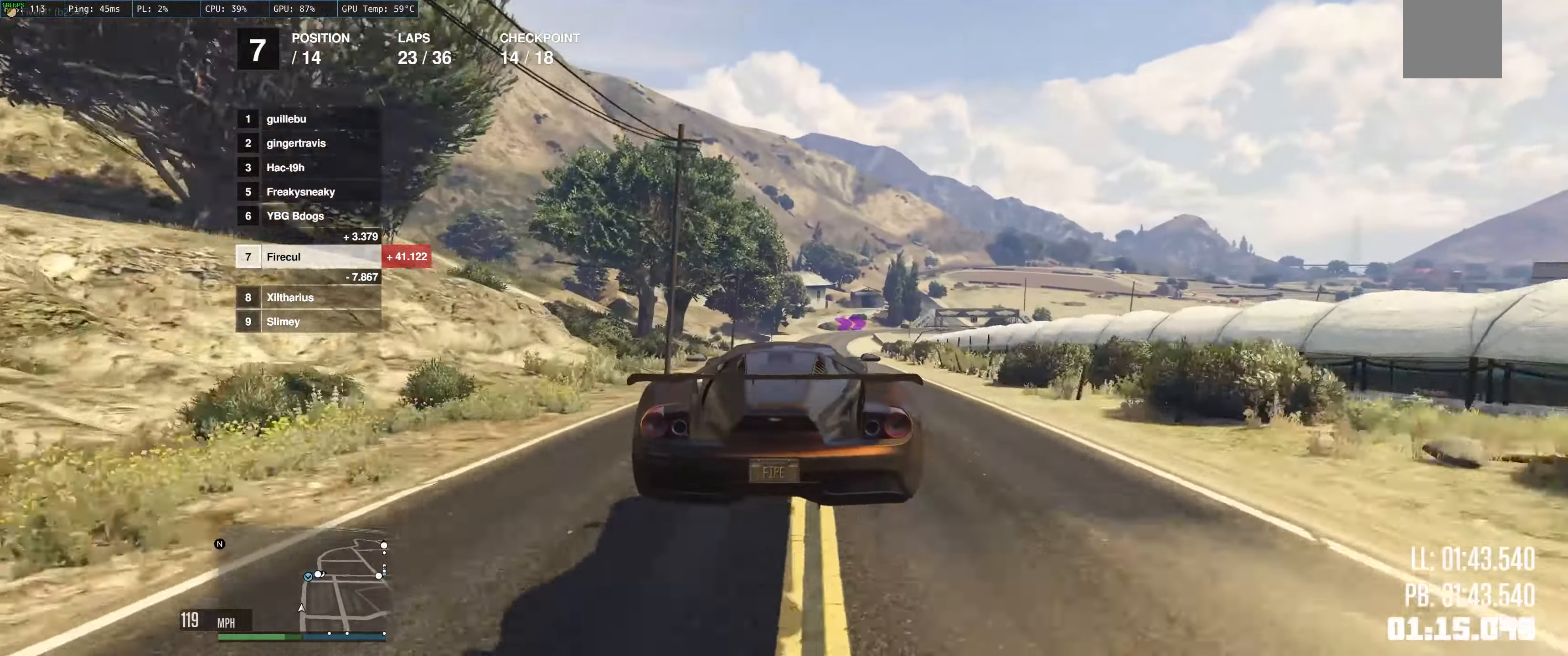
{"buttons": ["R2"], "left_stick": "center", "right_stick": "center", "events": [[250, "left_stick", "down-left"], [317, "left_stick", "center"], [367, "R2", "down"]]}
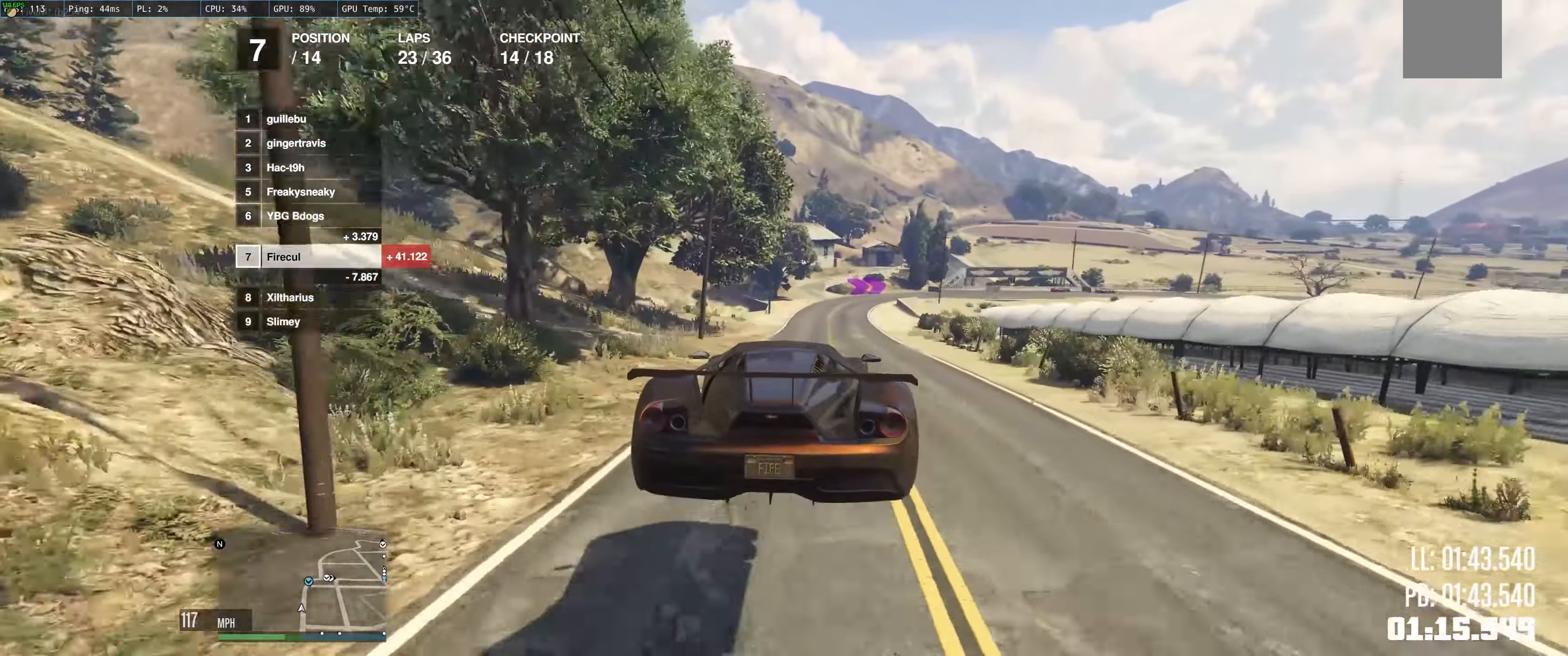
{"buttons": ["R2"], "left_stick": "center", "right_stick": "center", "events": [[250, "left_stick", "up-left"], [500, "left_stick", "center"]]}
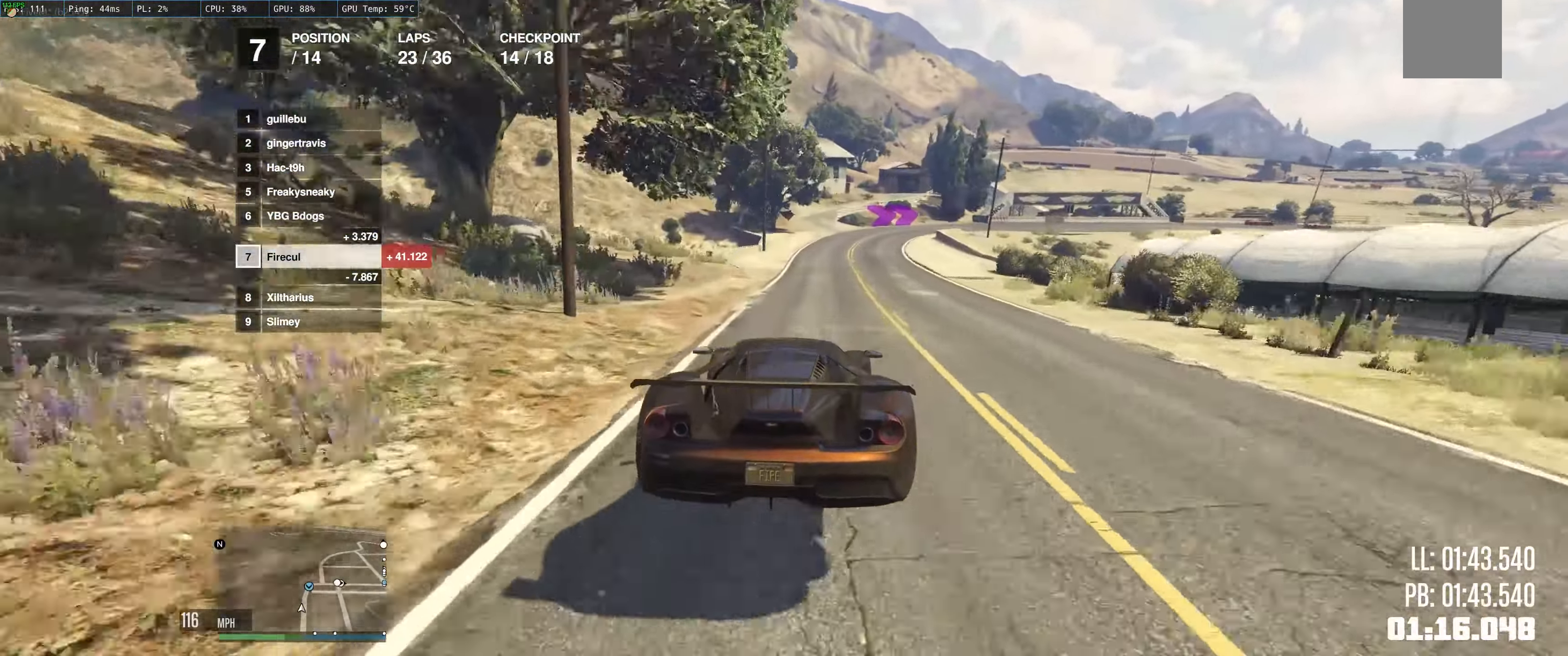
{"buttons": ["R2"], "left_stick": "right", "right_stick": "center", "events": [[283, "left_stick", "right"]]}
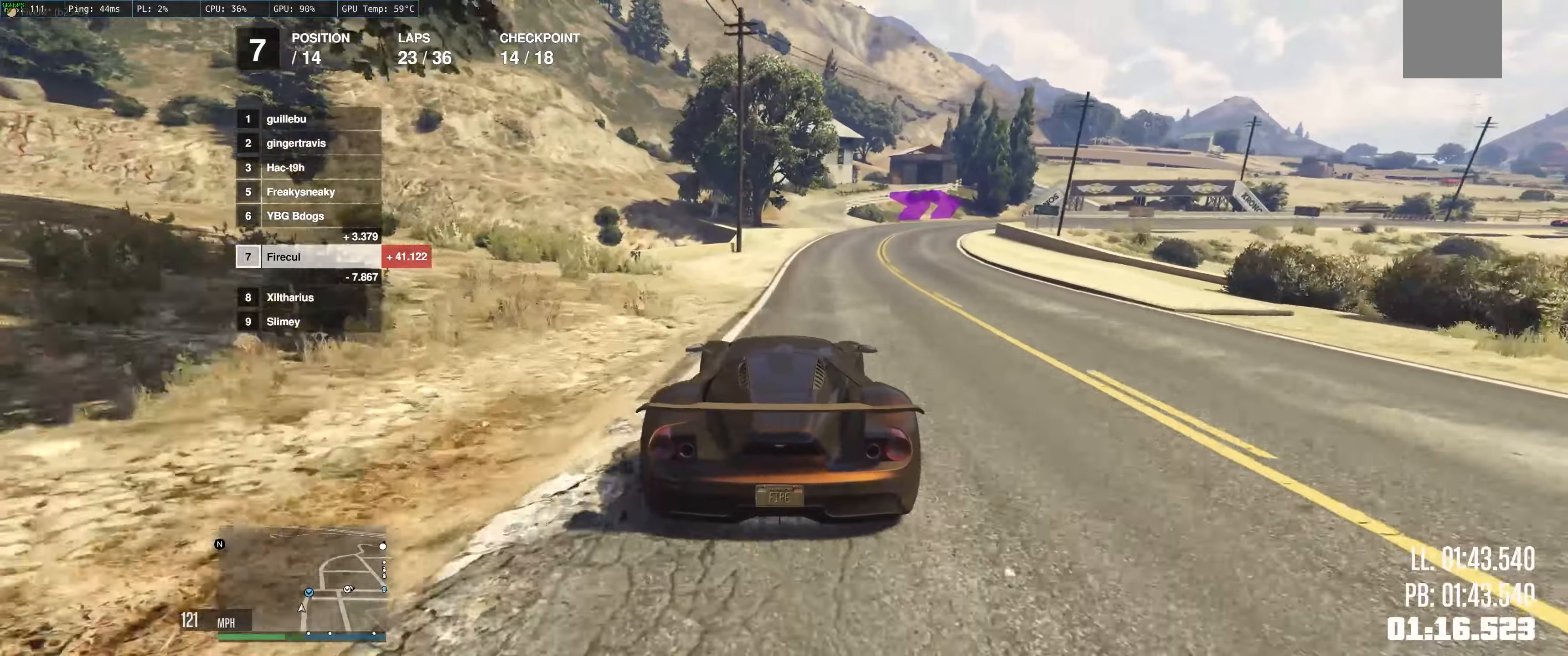
{"buttons": [], "left_stick": "right", "right_stick": "center", "events": [[134, "R2", "up"]]}
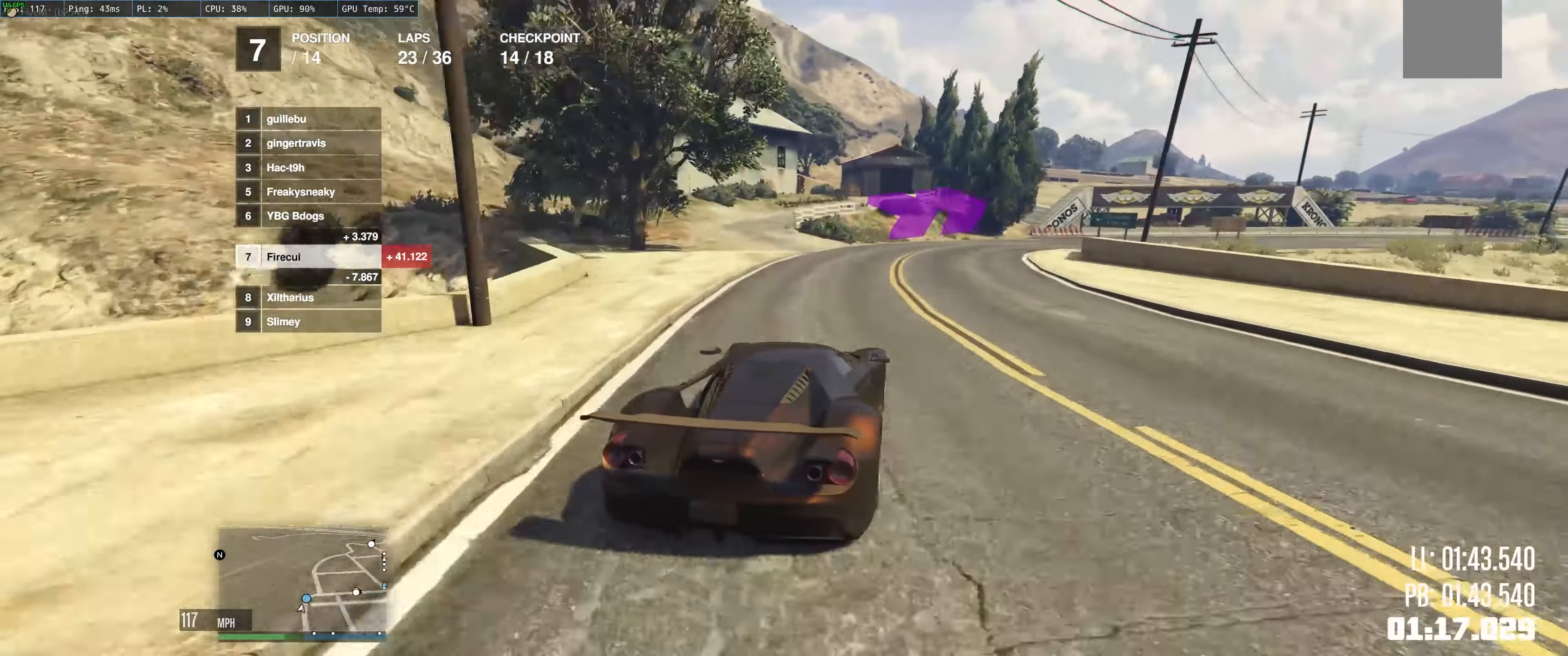
{"buttons": ["R2"], "left_stick": "right", "right_stick": "center", "events": [[167, "R2", "down"]]}
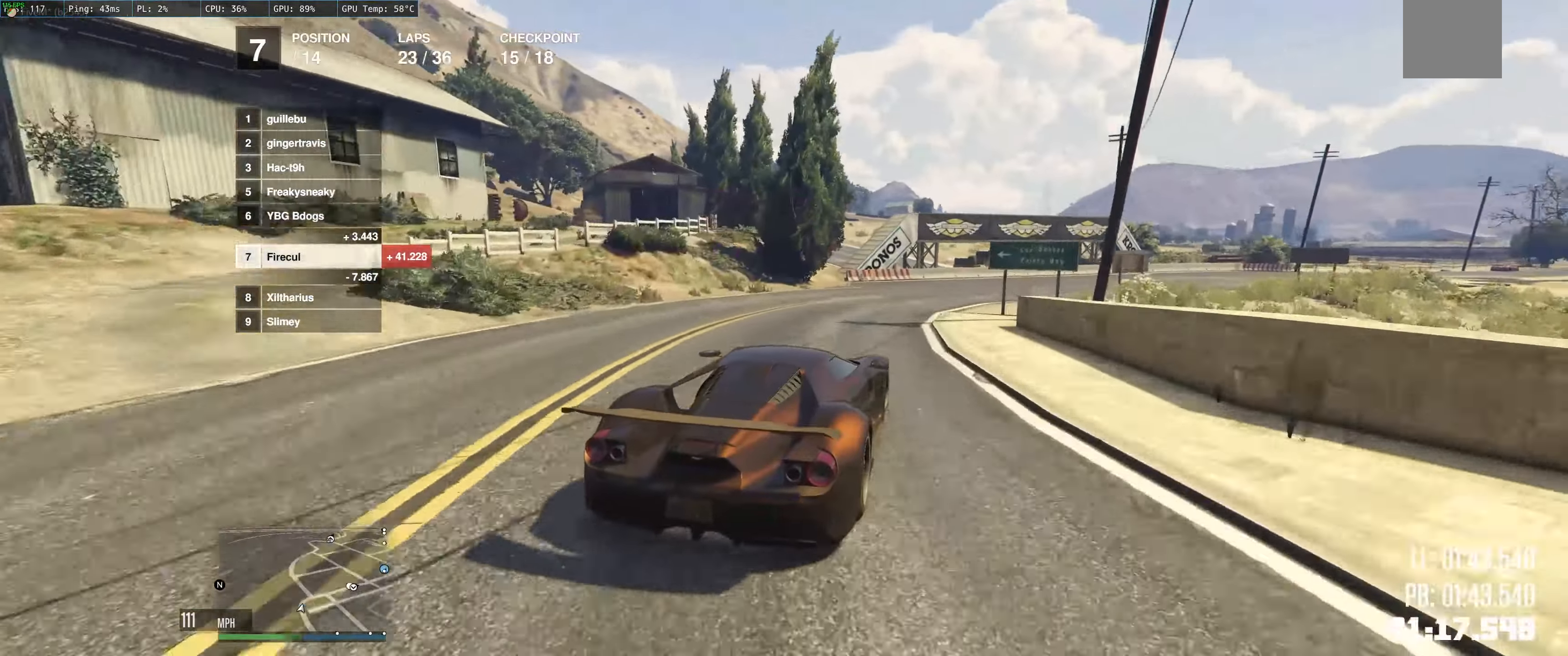
{"buttons": ["R2"], "left_stick": "right", "right_stick": "center", "events": [[200, "left_stick", "center"], [284, "left_stick", "right"], [317, "R2", "up"], [500, "R2", "down"]]}
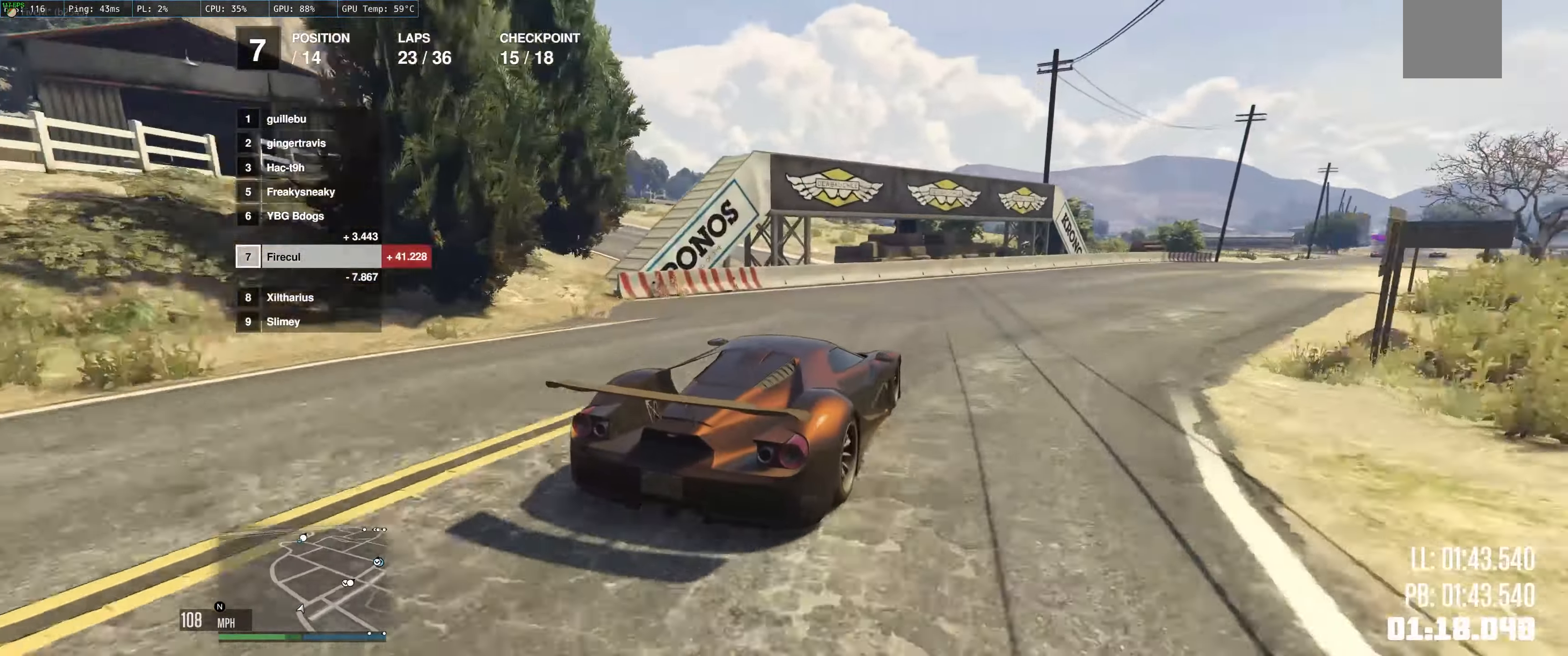
{"buttons": ["R2"], "left_stick": "right", "right_stick": "center", "events": []}
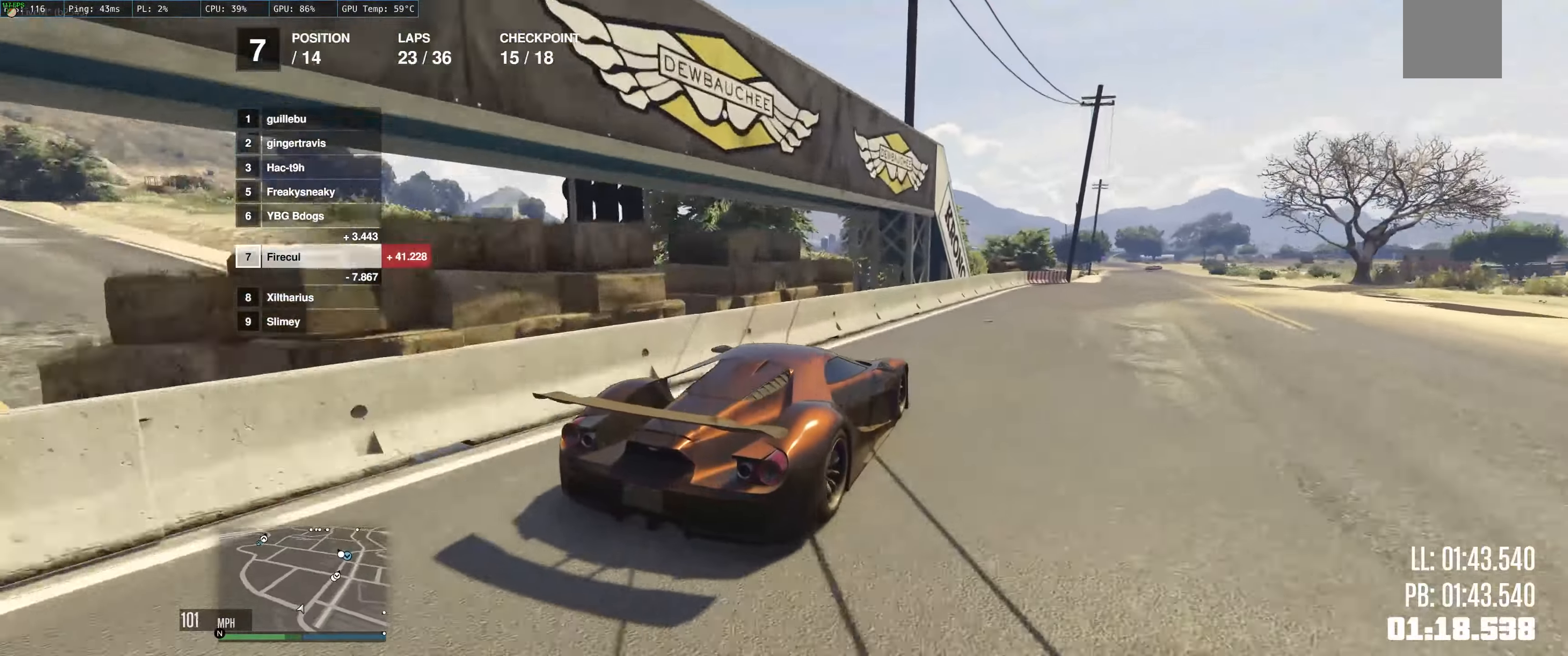
{"buttons": ["R2"], "left_stick": "right", "right_stick": "center", "events": []}
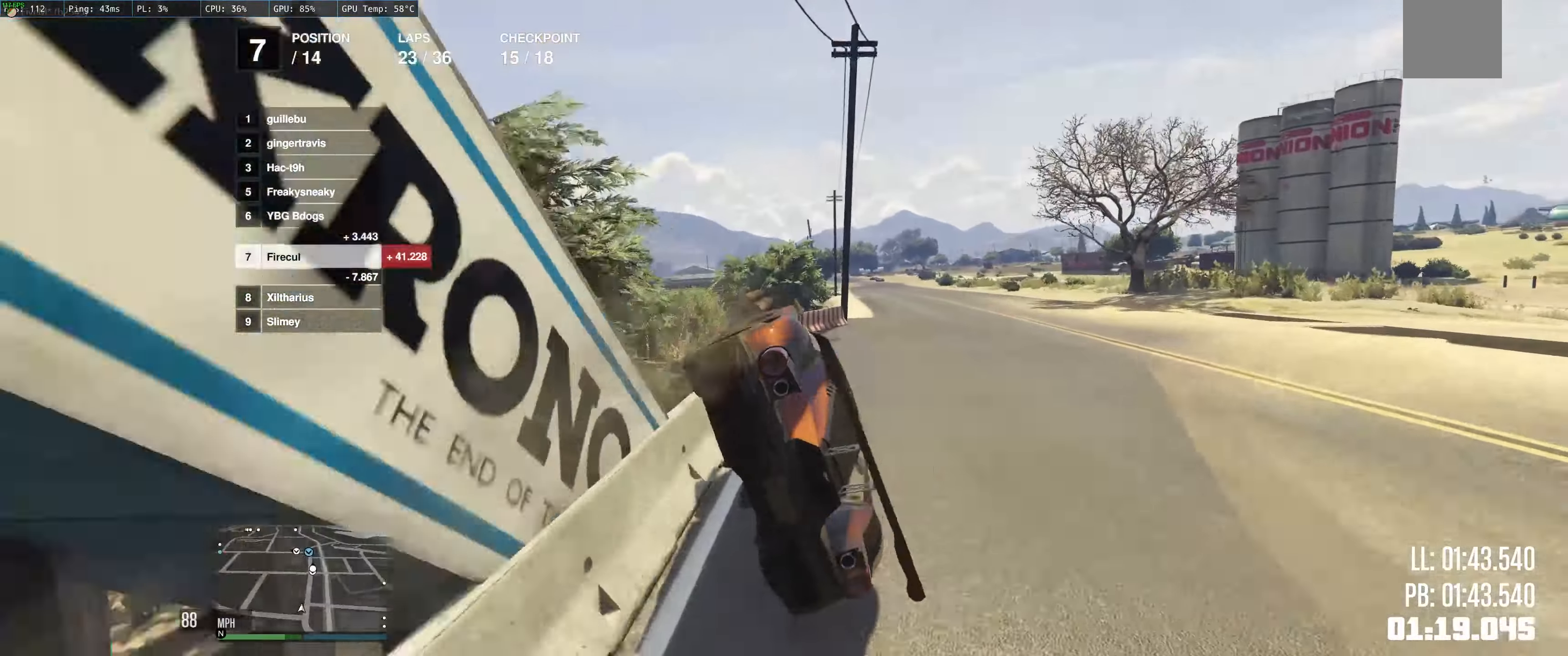
{"buttons": ["R2"], "left_stick": "up-right", "right_stick": "center", "events": [[467, "left_stick", "up-right"]]}